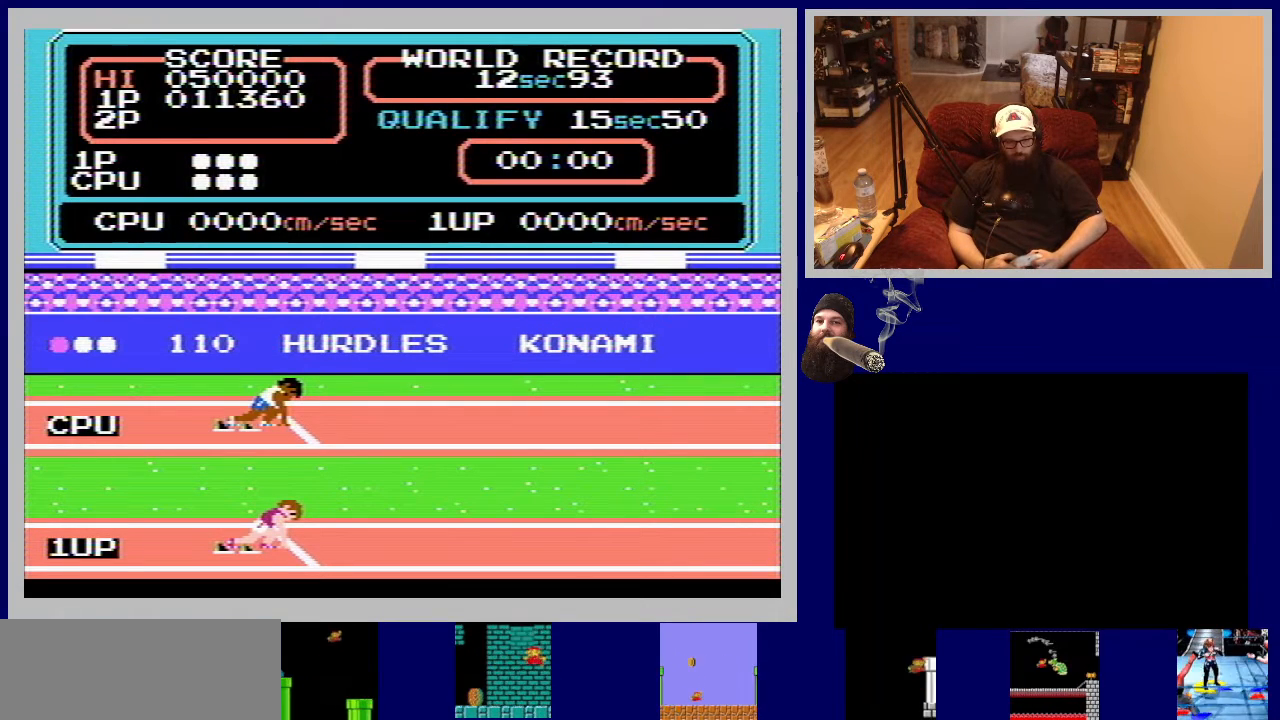
Gameplay with a controller (Nintendo layout); each line is a JSON object with the inputs held at the frame after it. "events" lists button and stick changes between this image and that frame as [ms after this image, input, new state], when the widget could be followed in between. Not read: L3 R3.
{"buttons": [], "events": [[400, "A", "down"], [500, "A", "up"]]}
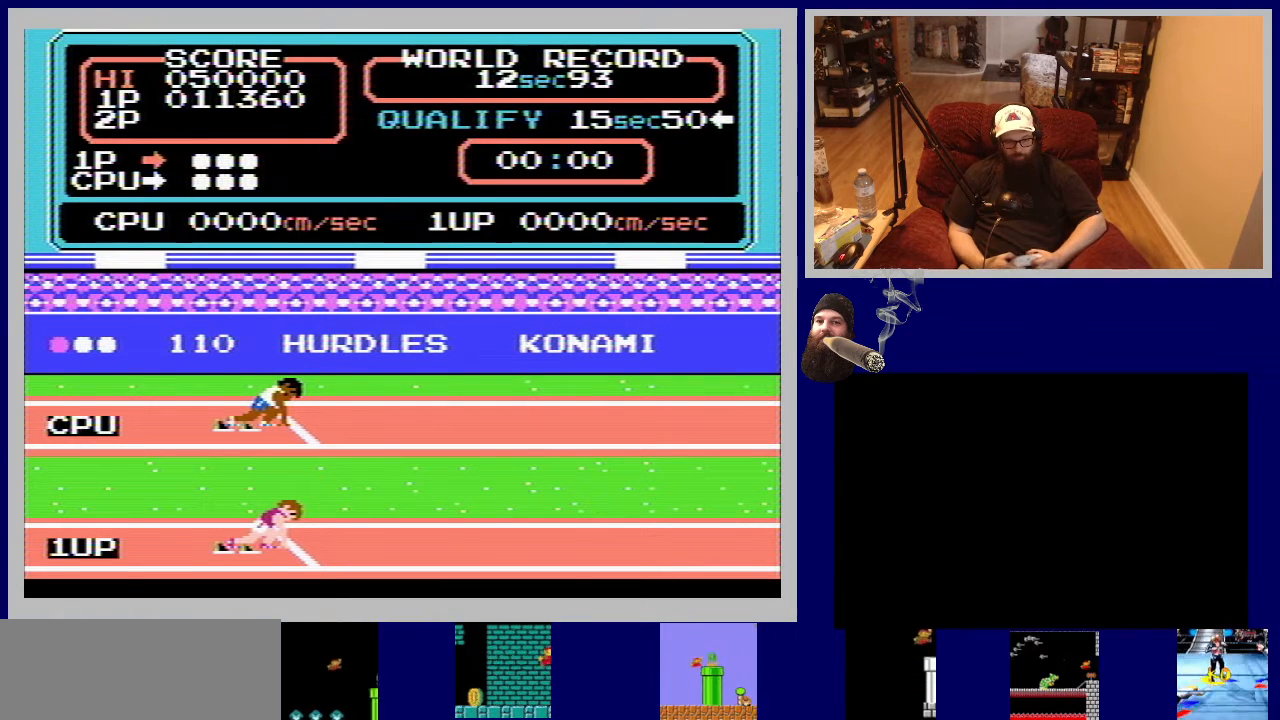
{"buttons": [], "events": [[67, "A", "down"], [133, "A", "up"]]}
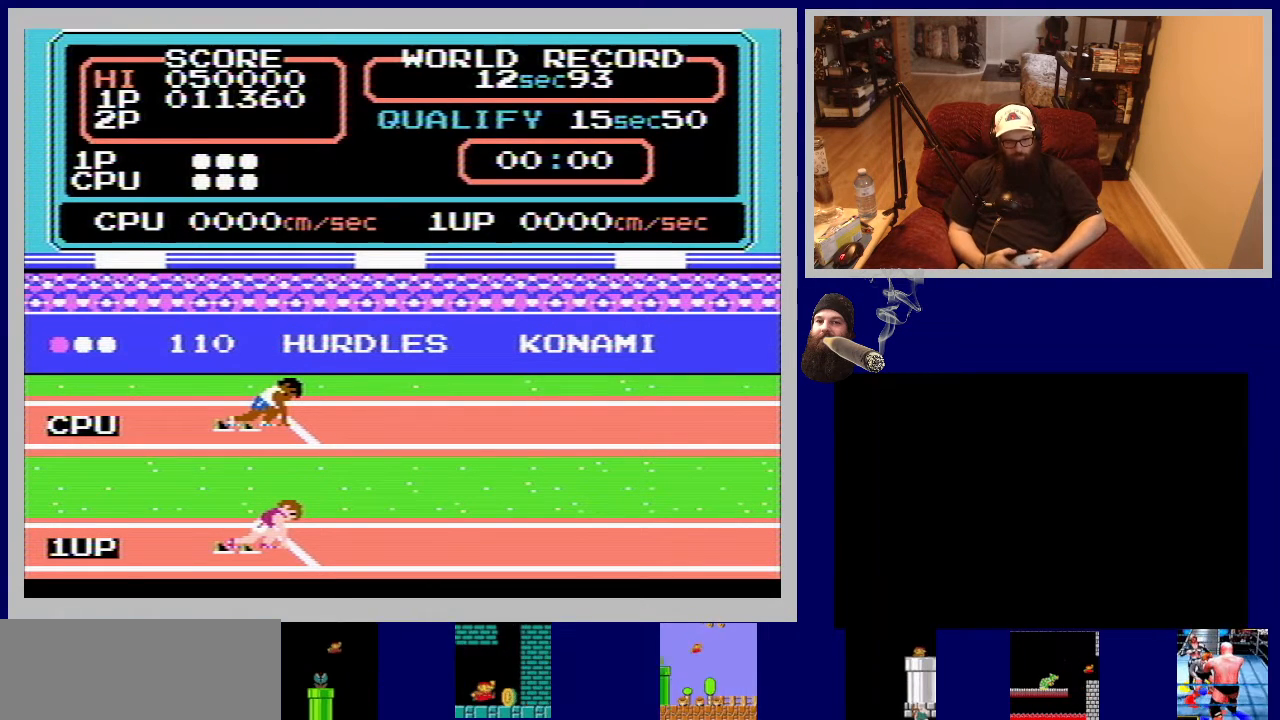
{"buttons": [], "events": []}
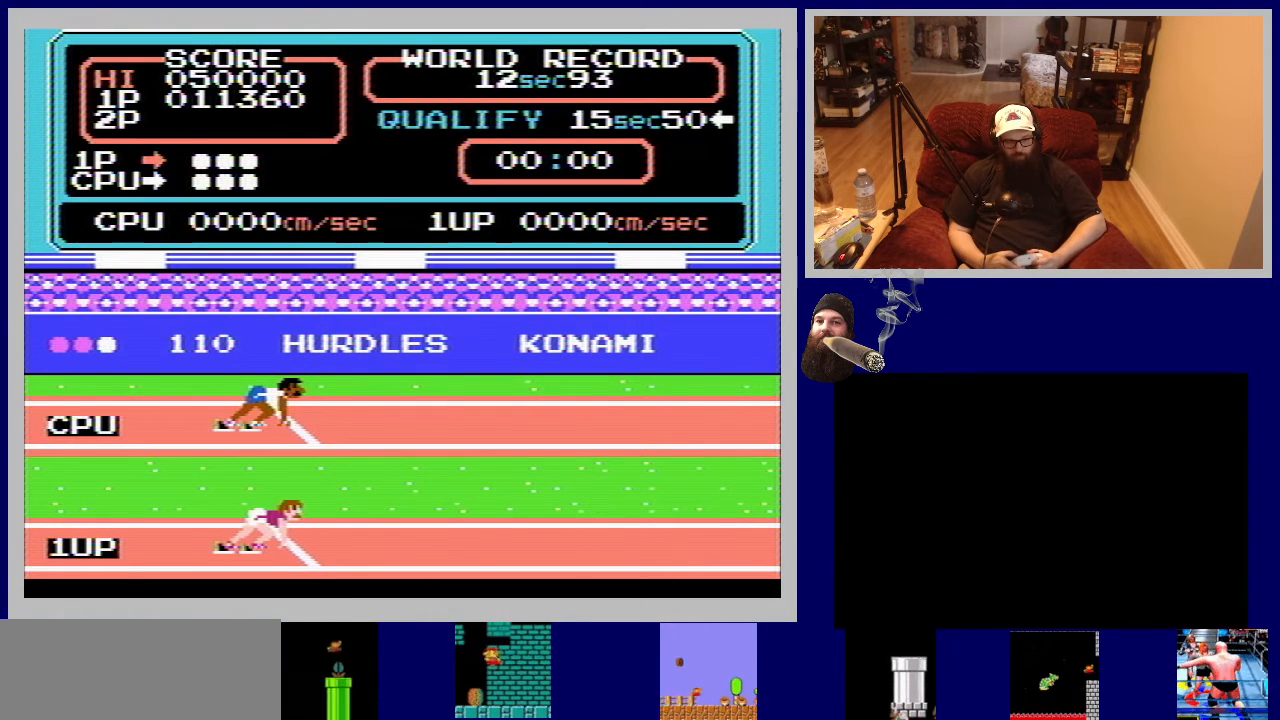
{"buttons": [], "events": []}
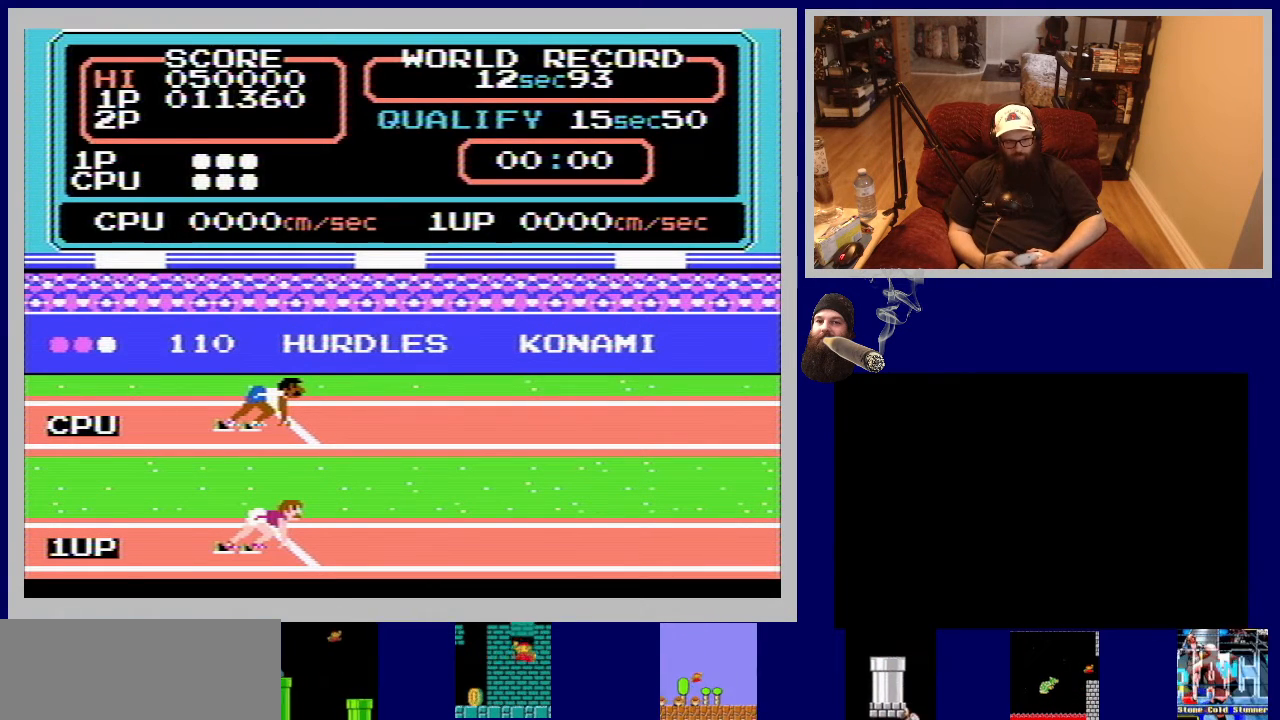
{"buttons": [], "events": []}
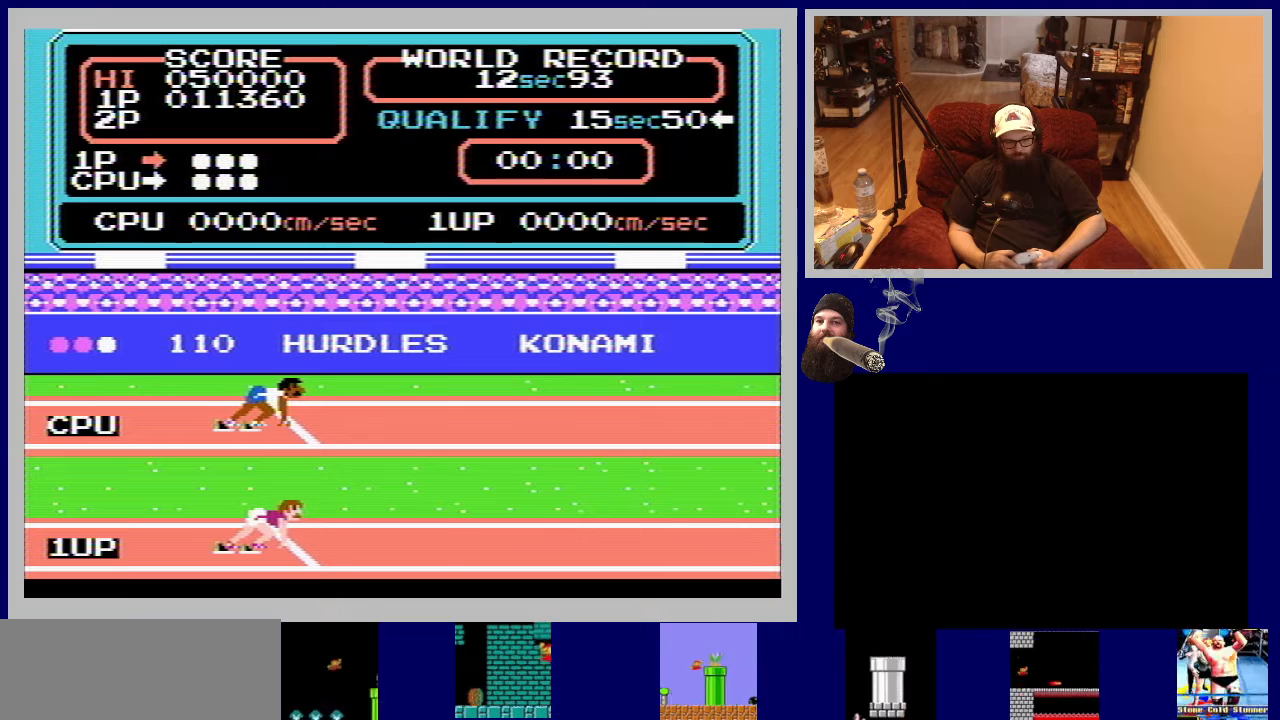
{"buttons": [], "events": []}
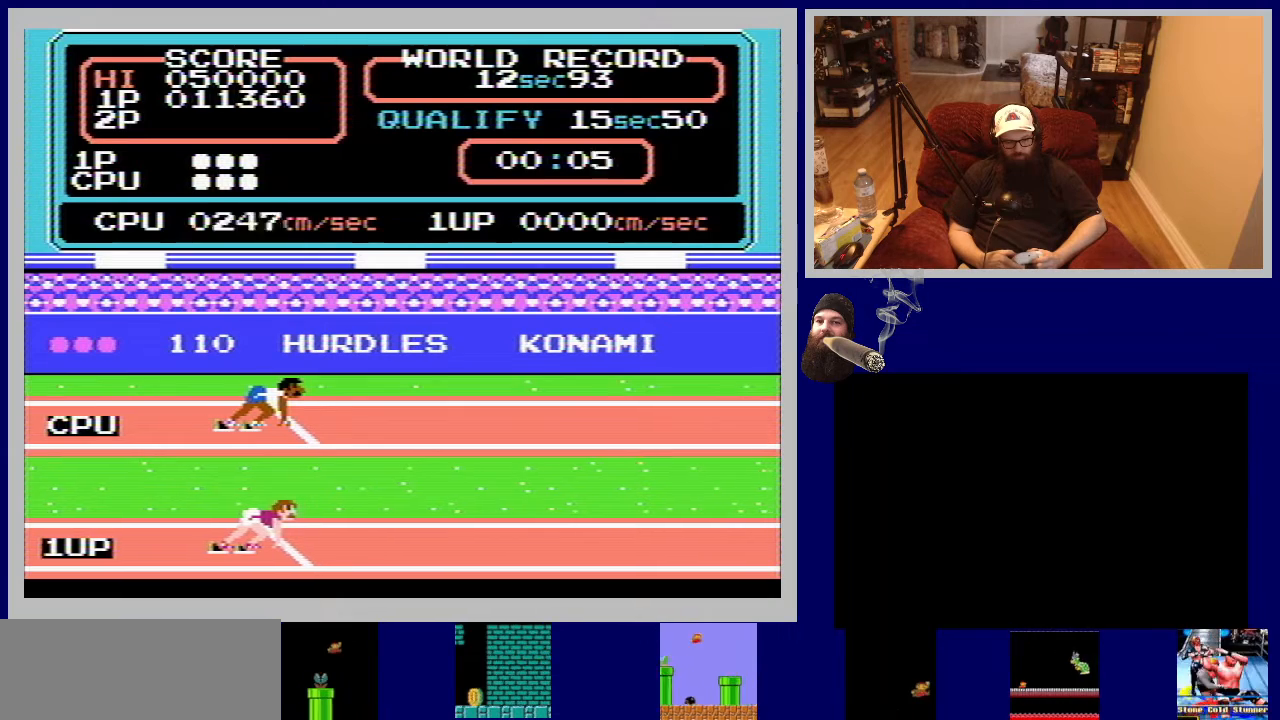
{"buttons": ["A"], "events": [[217, "A", "down"], [333, "A", "up"], [383, "A", "down"], [467, "A", "up"], [500, "A", "down"]]}
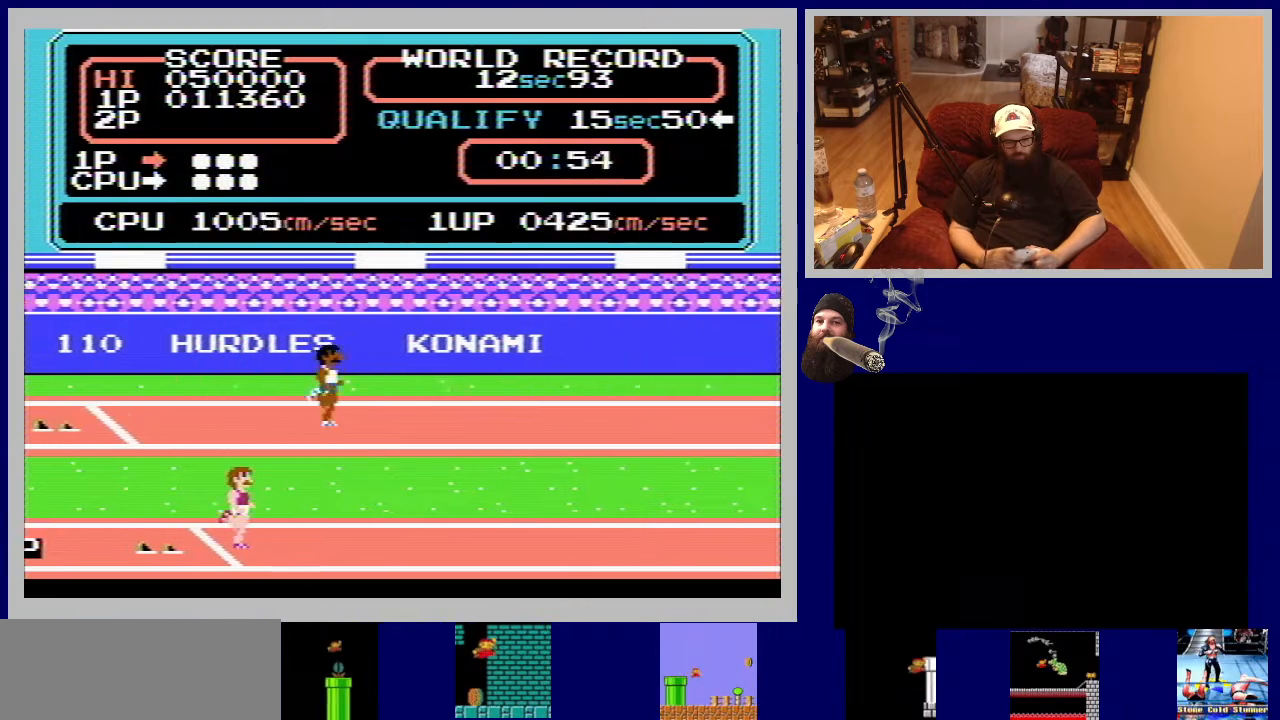
{"buttons": ["A"], "events": [[67, "A", "up"], [133, "A", "down"], [200, "A", "up"], [250, "A", "down"], [317, "A", "up"], [367, "A", "down"], [450, "A", "up"], [500, "A", "down"]]}
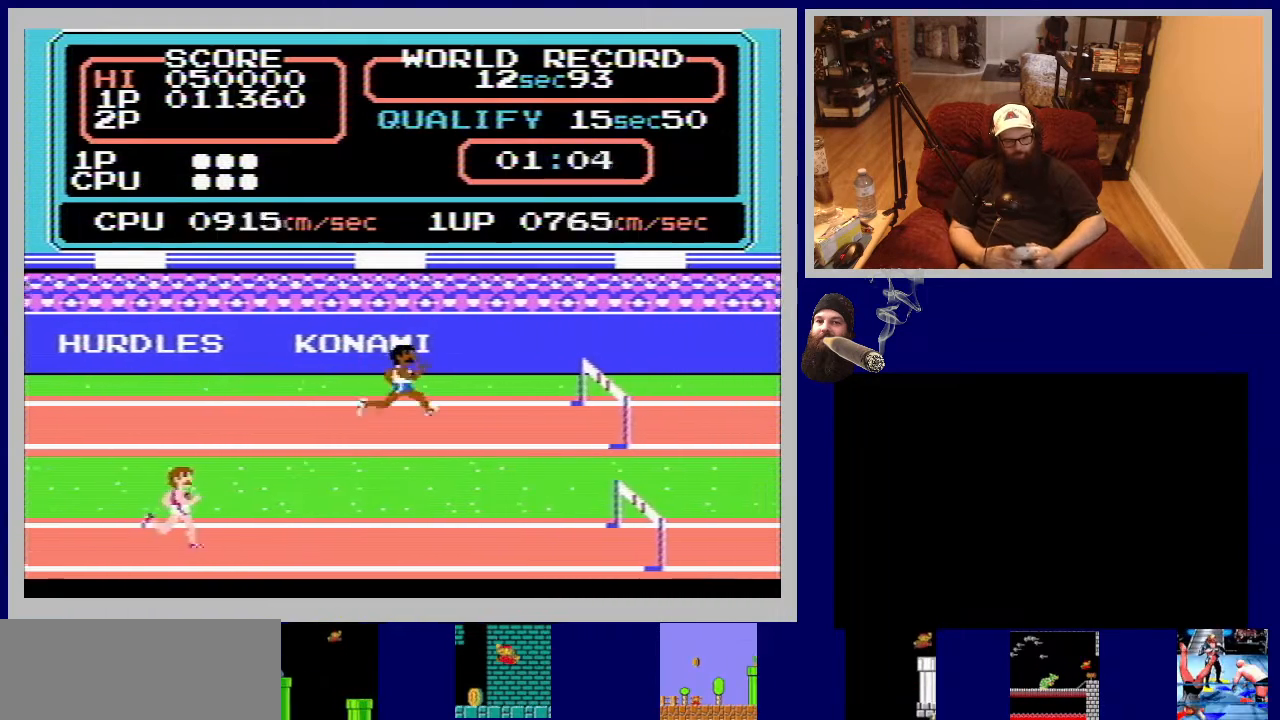
{"buttons": [], "events": [[67, "A", "up"], [133, "A", "down"], [217, "A", "up"], [267, "A", "down"], [333, "A", "up"], [383, "A", "down"], [483, "A", "up"]]}
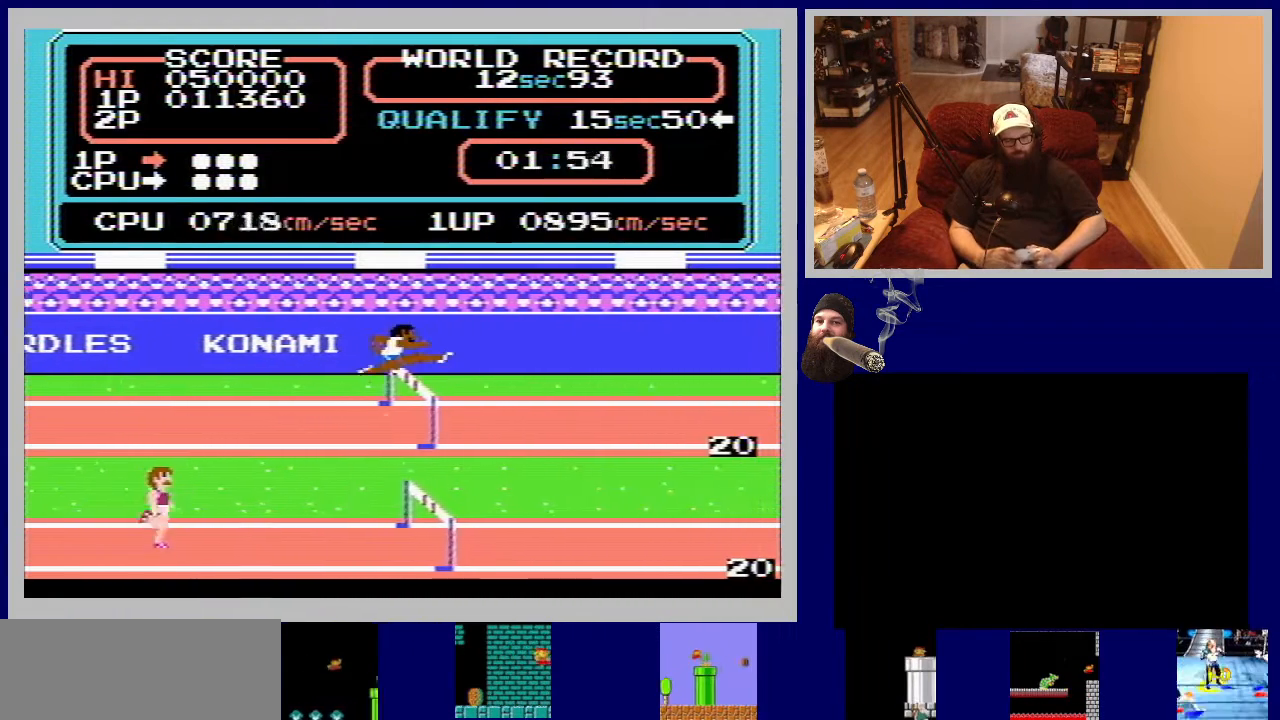
{"buttons": ["A", "B"], "events": [[33, "A", "down"], [133, "A", "up"], [183, "A", "down"], [283, "A", "up"], [350, "A", "down"], [367, "B", "down"], [417, "A", "up"], [417, "B", "up"], [467, "A", "down"], [467, "B", "down"]]}
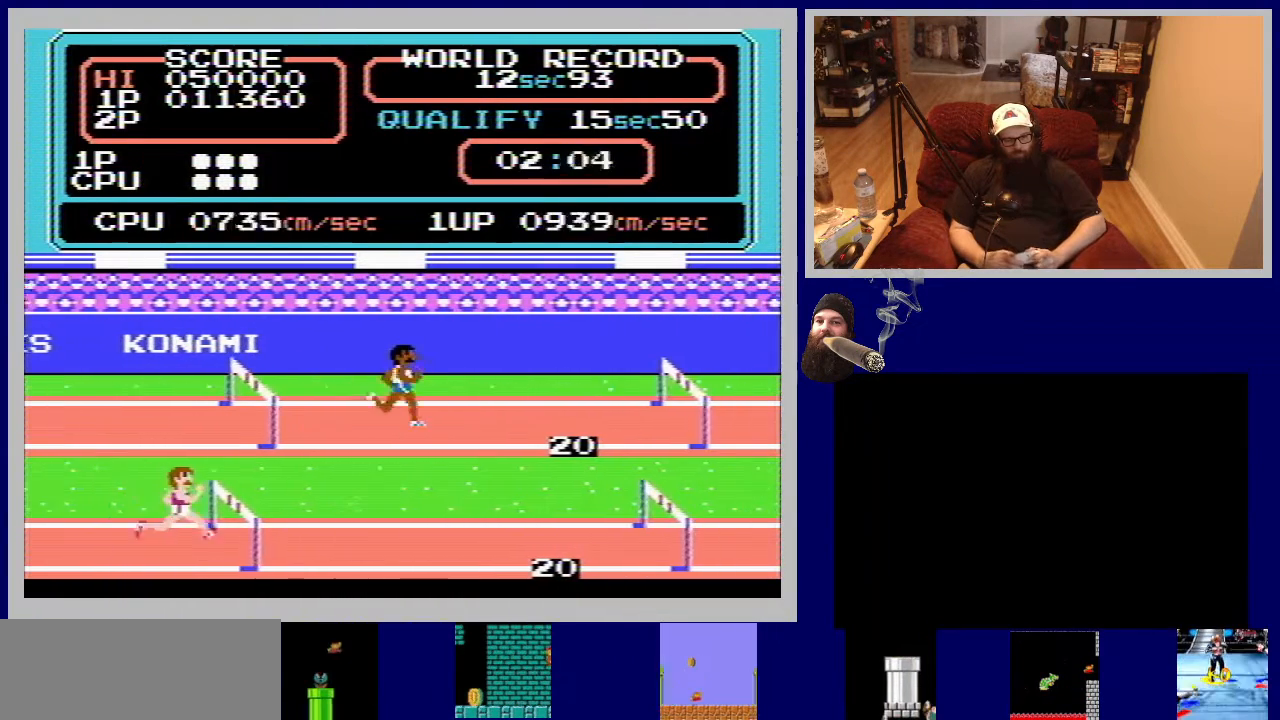
{"buttons": ["B", "DPAD_RIGHT"], "events": [[50, "A", "up"], [50, "B", "up"], [100, "B", "down"], [133, "A", "down"], [183, "A", "up"], [183, "DPAD_RIGHT", "down"], [200, "B", "up"], [200, "DPAD_UP", "down"], [250, "A", "down"], [250, "B", "down"], [283, "DPAD_UP", "up"], [350, "A", "up"], [367, "B", "up"], [450, "A", "down"], [450, "B", "down"], [500, "A", "up"]]}
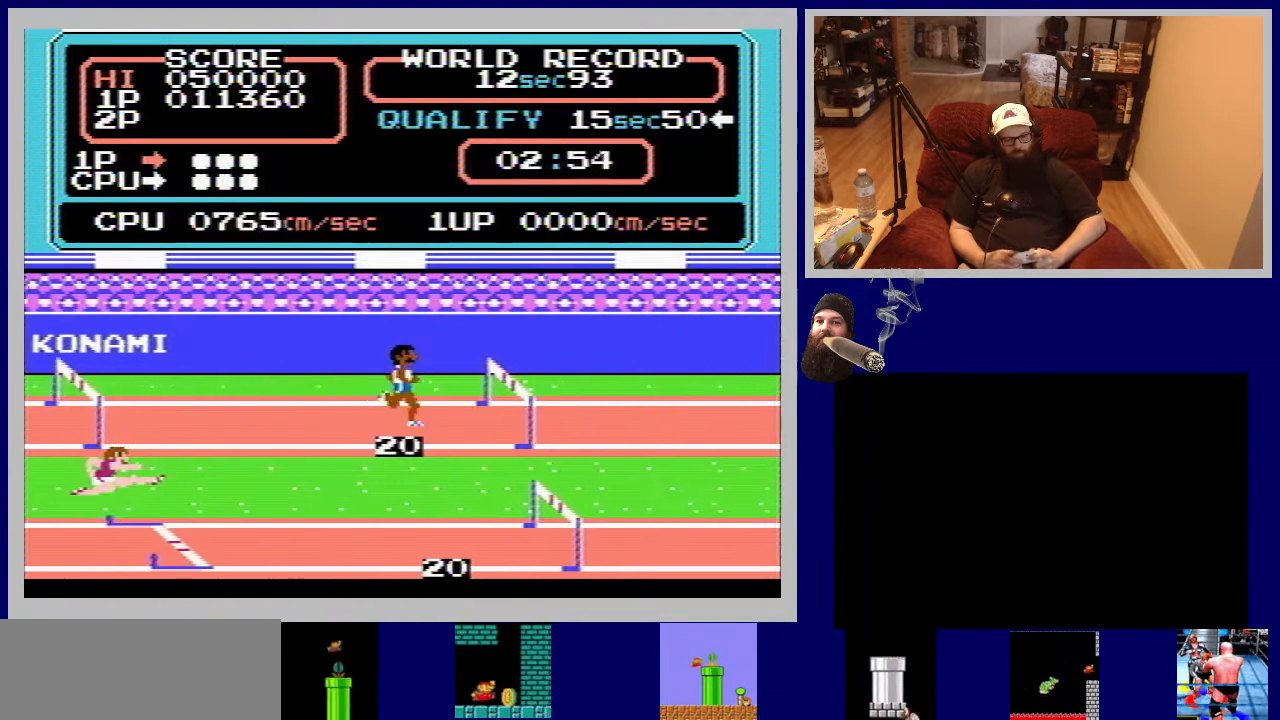
{"buttons": ["B", "DPAD_RIGHT"], "events": [[17, "B", "up"], [100, "B", "down"], [100, "DPAD_RIGHT", "up"], [183, "B", "up"], [250, "B", "down"], [267, "DPAD_RIGHT", "down"], [367, "B", "up"], [400, "DPAD_RIGHT", "up"], [417, "B", "down"], [433, "DPAD_RIGHT", "down"]]}
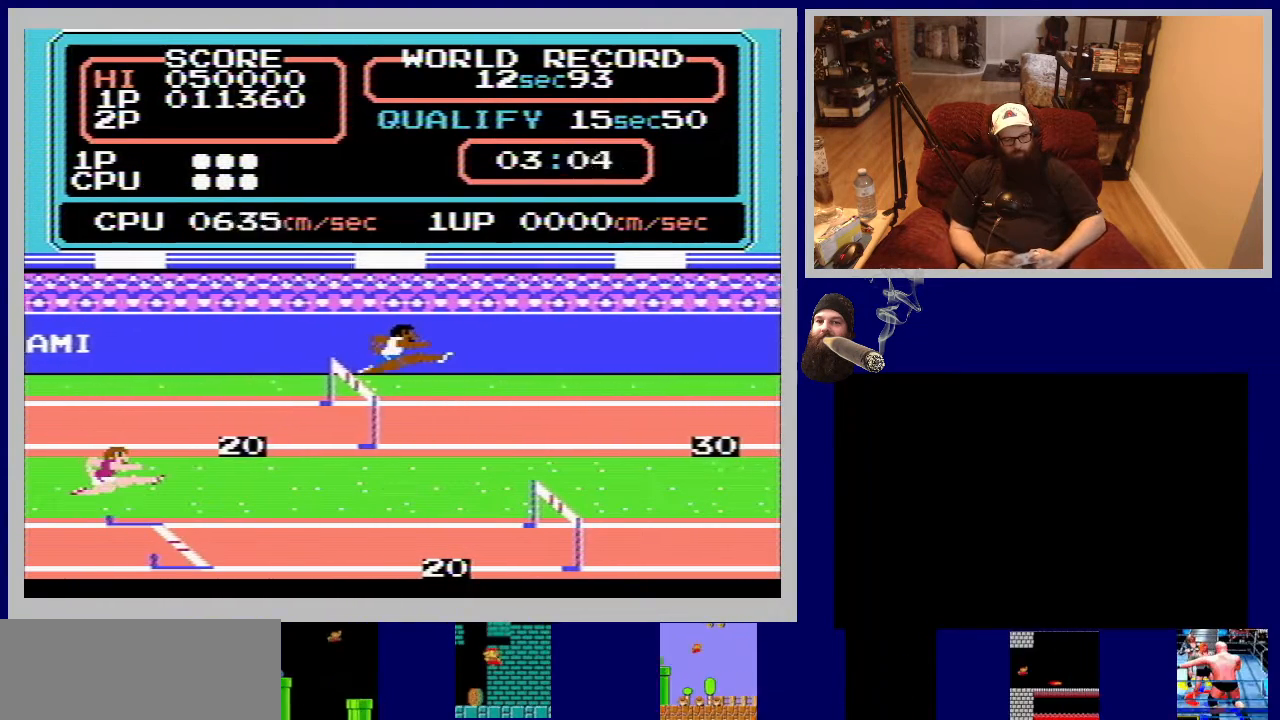
{"buttons": ["A", "DPAD_RIGHT"], "events": [[33, "B", "up"], [83, "B", "down"], [117, "A", "down"], [167, "B", "up"], [200, "A", "up"], [267, "A", "down"], [317, "DPAD_RIGHT", "up"], [367, "A", "up"], [400, "DPAD_RIGHT", "down"], [433, "A", "down"]]}
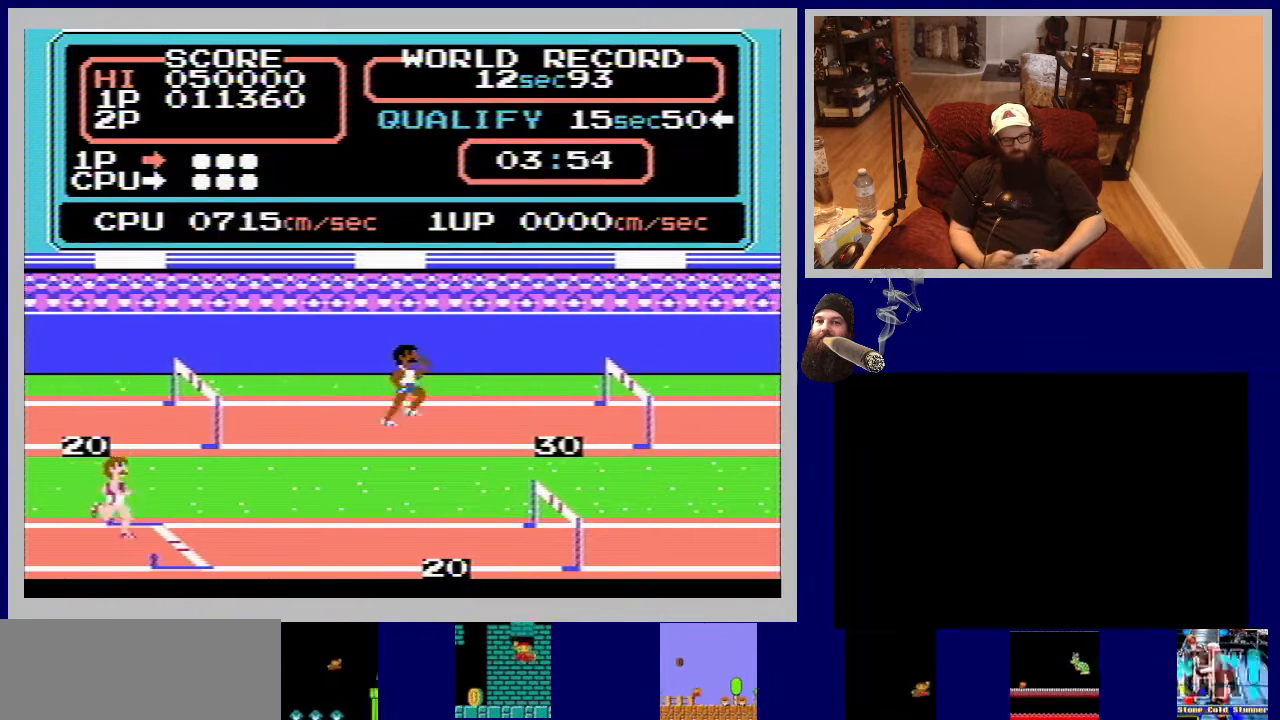
{"buttons": ["A"], "events": [[33, "A", "up"], [33, "DPAD_RIGHT", "up"], [83, "A", "down"], [100, "DPAD_RIGHT", "down"], [200, "A", "up"], [267, "A", "down"], [267, "DPAD_RIGHT", "up"], [317, "DPAD_RIGHT", "down"], [350, "A", "up"], [417, "A", "down"], [483, "DPAD_RIGHT", "up"]]}
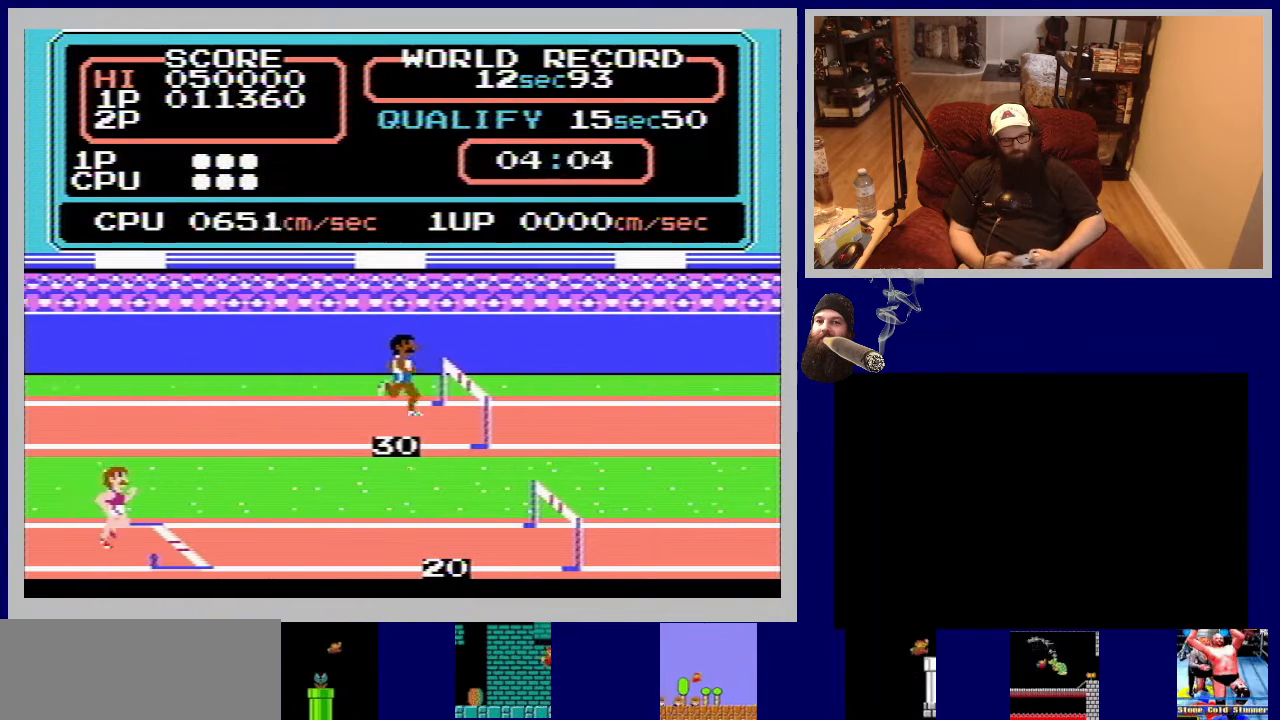
{"buttons": ["DPAD_RIGHT"], "events": [[17, "A", "up"], [50, "DPAD_RIGHT", "down"], [117, "B", "down"], [183, "B", "up"], [233, "B", "down"], [333, "B", "up"], [400, "B", "down"], [500, "B", "up"]]}
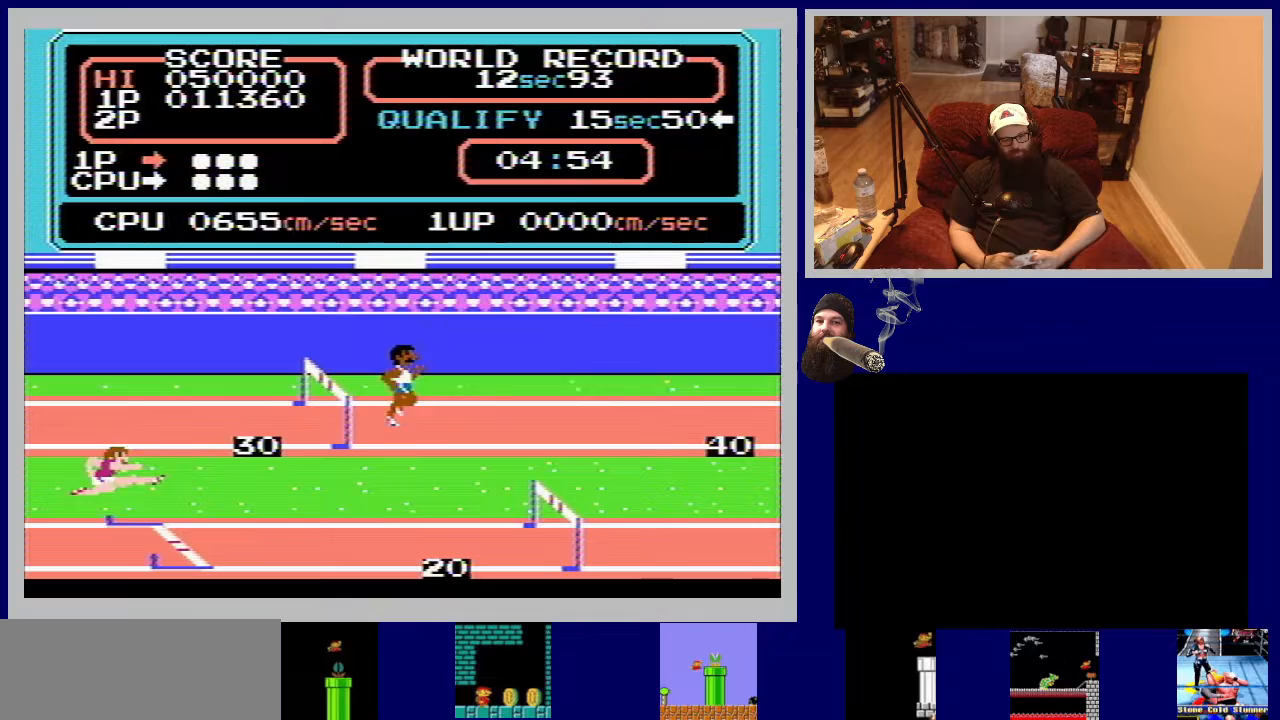
{"buttons": ["DPAD_DOWN", "DPAD_RIGHT"], "events": [[50, "B", "down"], [117, "DPAD_DOWN", "down"], [133, "B", "up"], [167, "DPAD_RIGHT", "up"], [200, "A", "down"], [317, "A", "up"], [317, "DPAD_RIGHT", "down"], [383, "A", "down"], [383, "DPAD_DOWN", "up"], [383, "DPAD_RIGHT", "up"], [433, "DPAD_RIGHT", "down"], [483, "DPAD_DOWN", "down"], [500, "A", "up"]]}
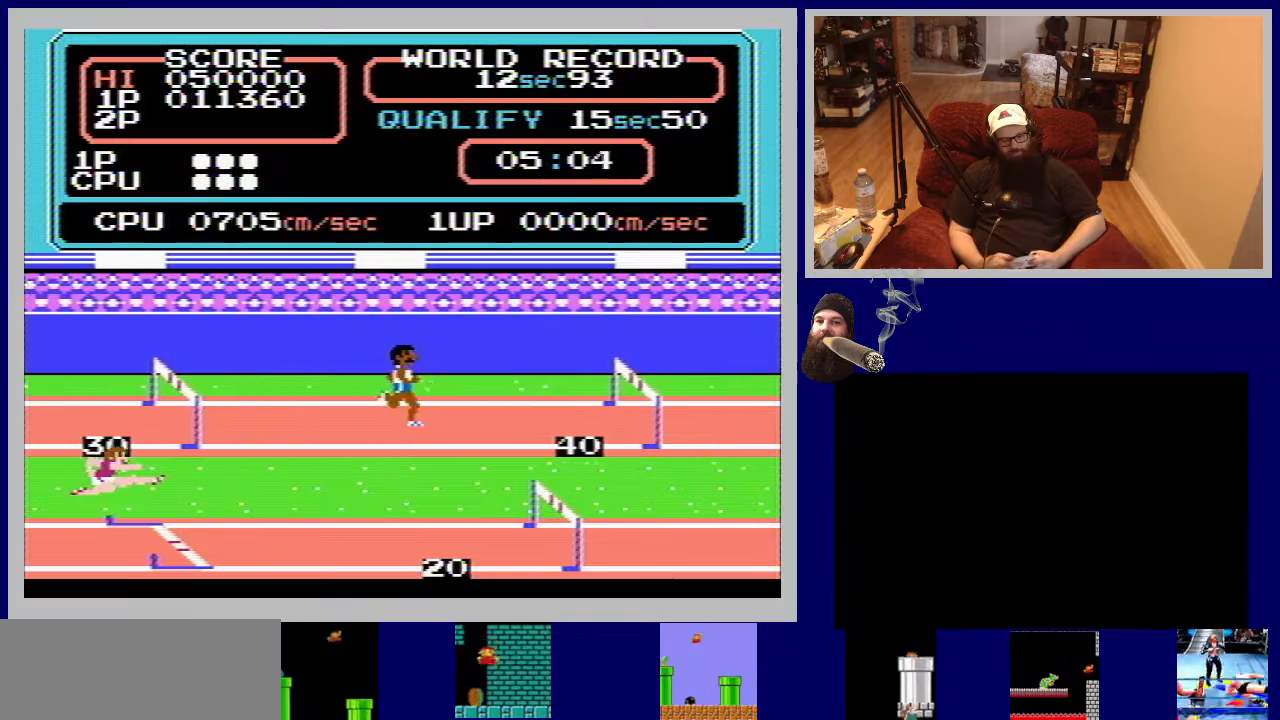
{"buttons": ["A", "DPAD_DOWN", "DPAD_RIGHT"], "events": [[83, "A", "down"], [200, "A", "up"], [283, "A", "down"], [417, "A", "up"], [500, "A", "down"]]}
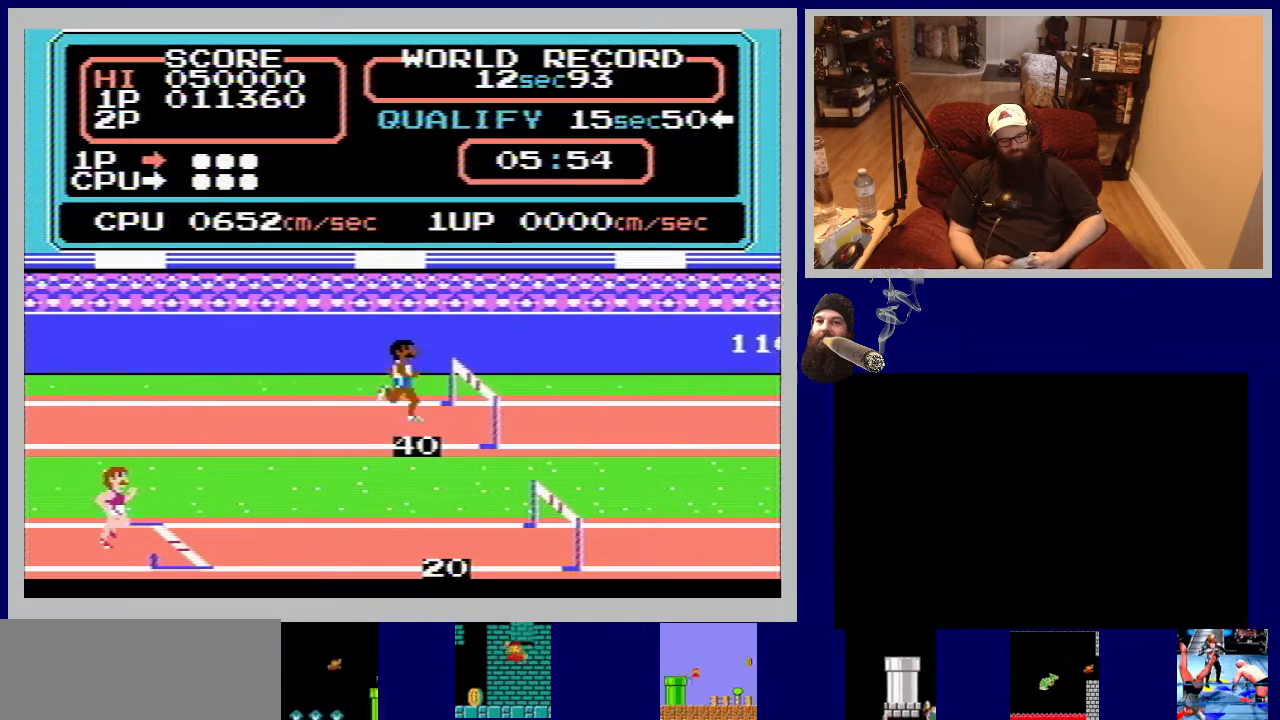
{"buttons": ["A", "DPAD_DOWN", "DPAD_RIGHT"], "events": [[100, "A", "up"], [167, "A", "down"], [217, "DPAD_DOWN", "up"], [250, "DPAD_RIGHT", "up"], [267, "A", "up"], [283, "DPAD_RIGHT", "down"], [300, "DPAD_DOWN", "down"], [333, "A", "down"], [433, "A", "up"], [500, "A", "down"]]}
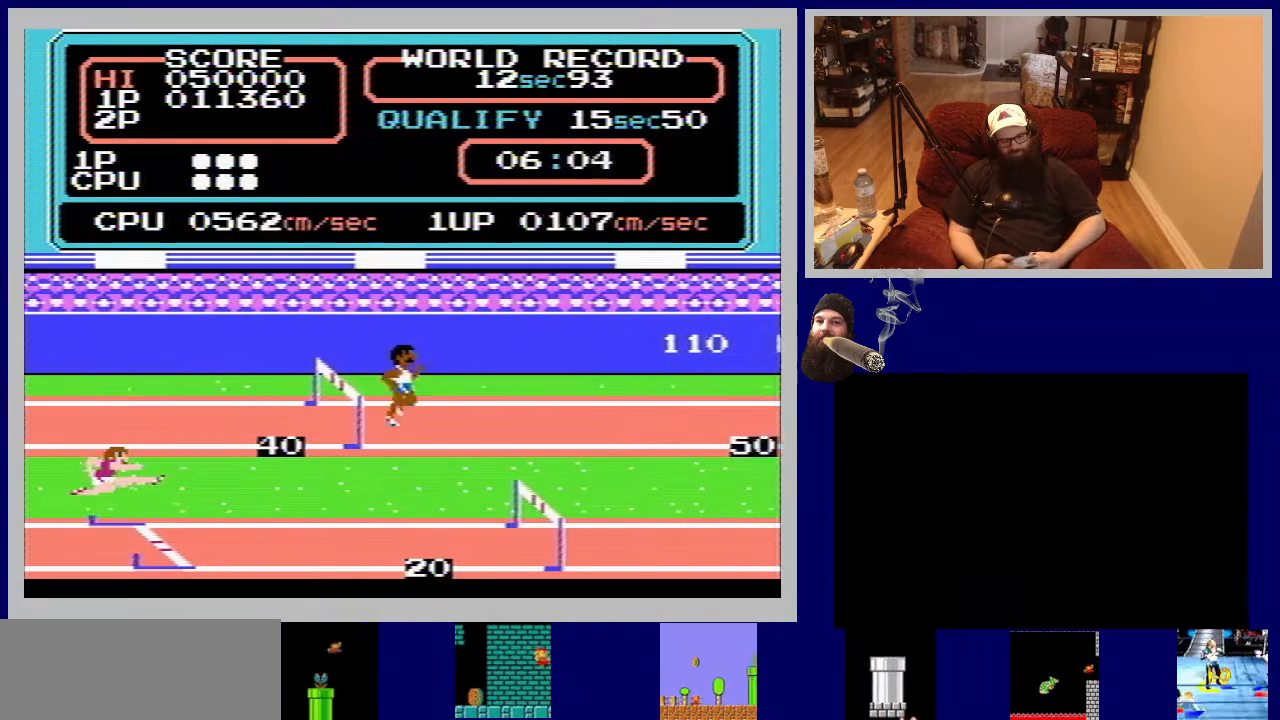
{"buttons": ["DPAD_RIGHT"], "events": [[100, "A", "up"], [167, "A", "down"], [233, "DPAD_DOWN", "up"], [267, "A", "up"], [283, "DPAD_DOWN", "down"], [300, "DPAD_DOWN", "up"], [350, "A", "down"], [433, "A", "up"]]}
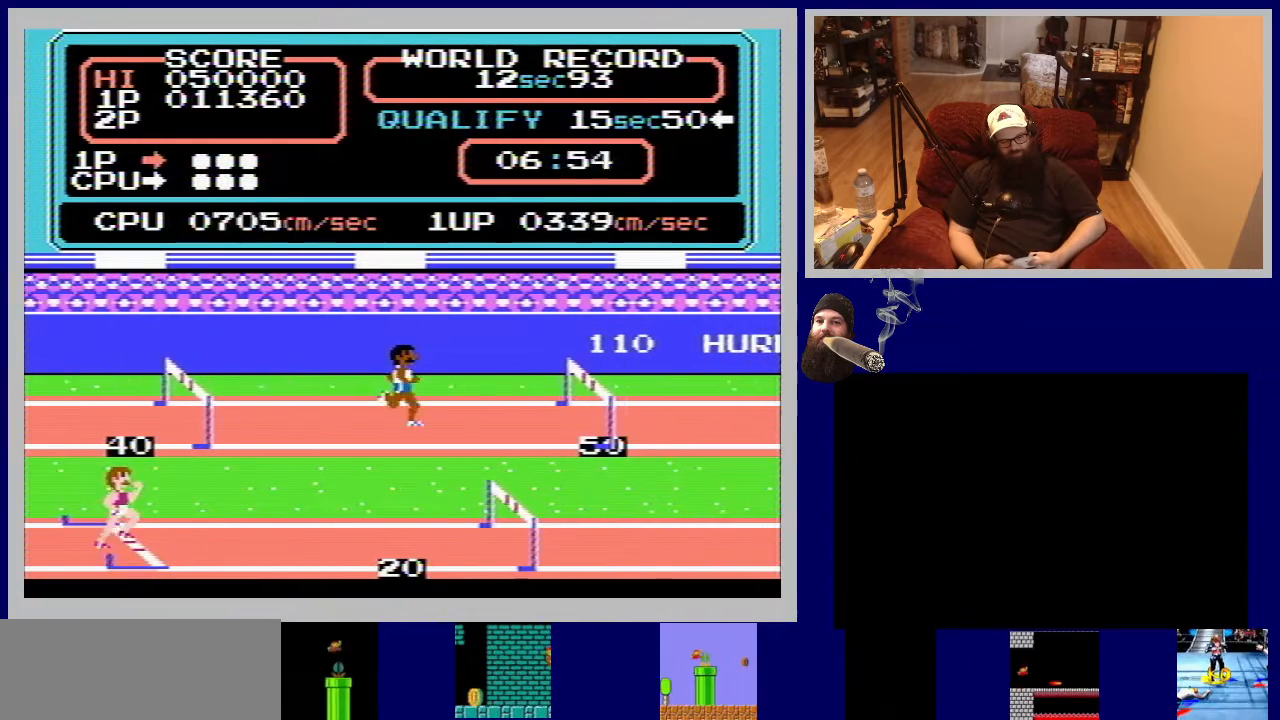
{"buttons": ["DPAD_RIGHT"], "events": [[17, "A", "down"], [117, "A", "up"], [200, "A", "down"], [283, "A", "up"], [367, "A", "down"], [467, "A", "up"]]}
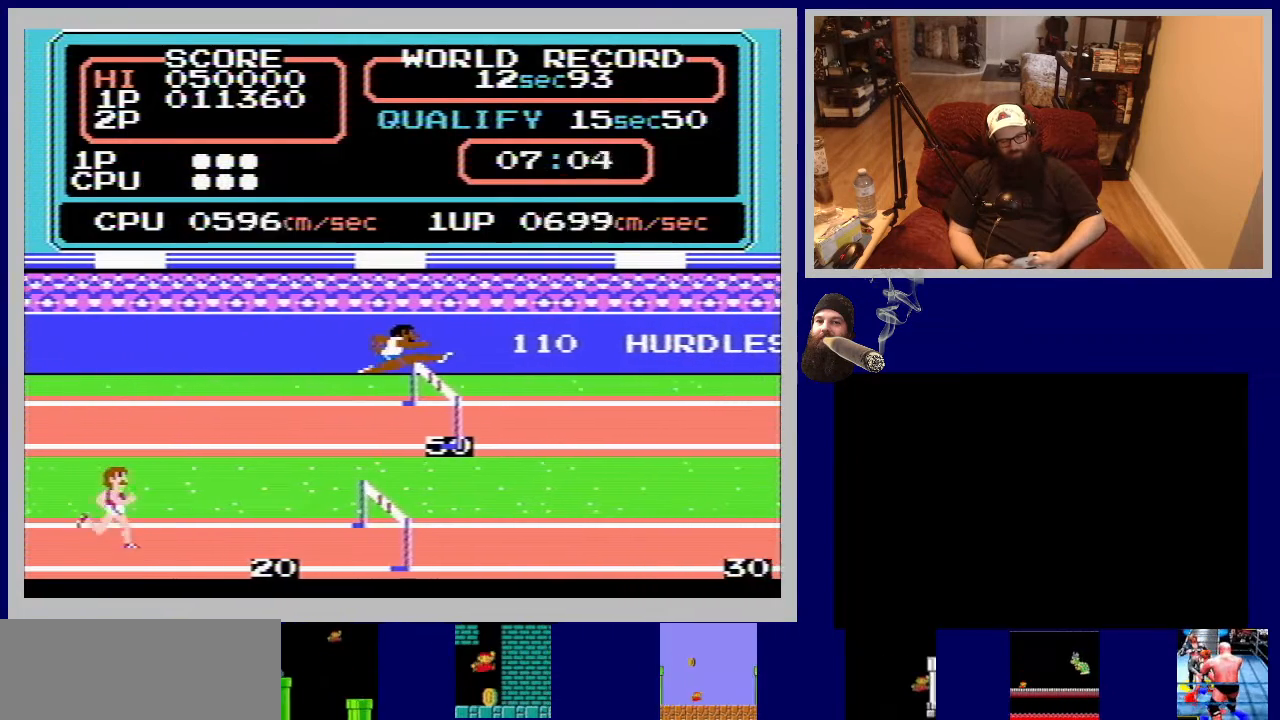
{"buttons": ["DPAD_RIGHT"], "events": [[33, "A", "down"], [150, "A", "up"], [167, "A", "down"], [283, "A", "up"], [367, "A", "down"], [367, "B", "down"], [433, "A", "up"], [450, "B", "up"]]}
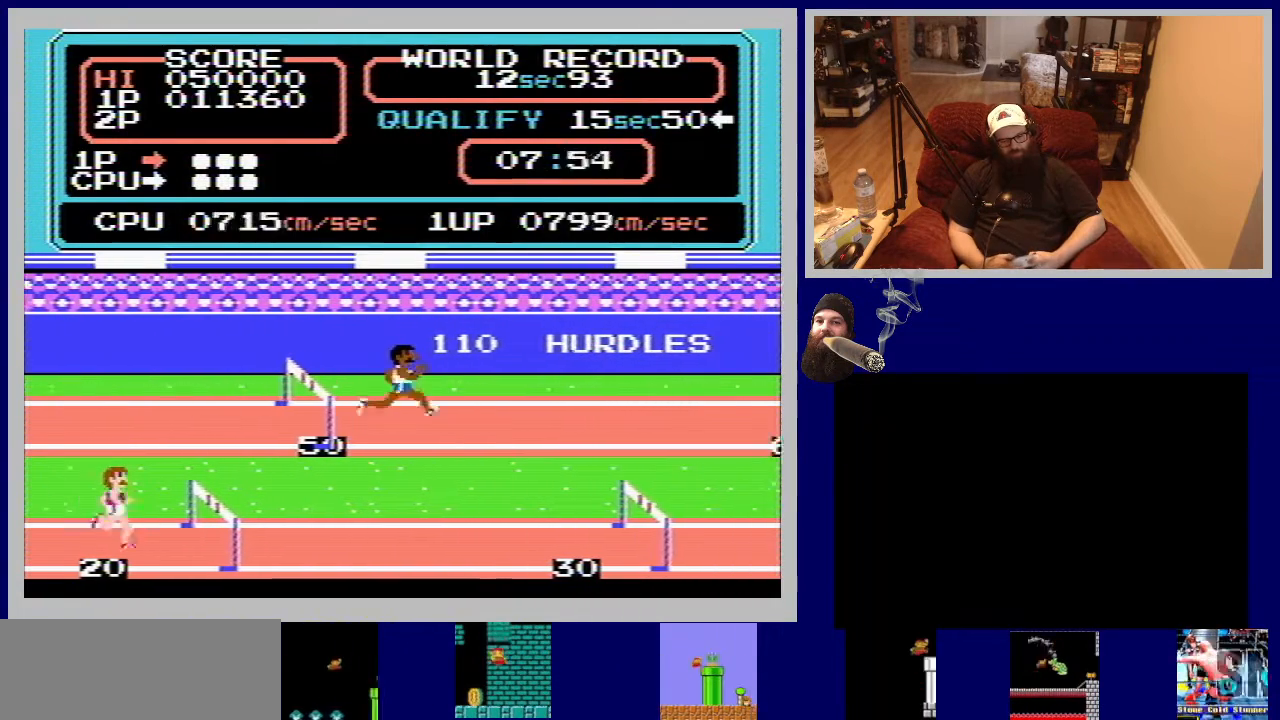
{"buttons": ["B", "DPAD_RIGHT"], "events": [[17, "B", "down"], [167, "B", "up"], [250, "B", "down"], [333, "B", "up"], [433, "B", "down"]]}
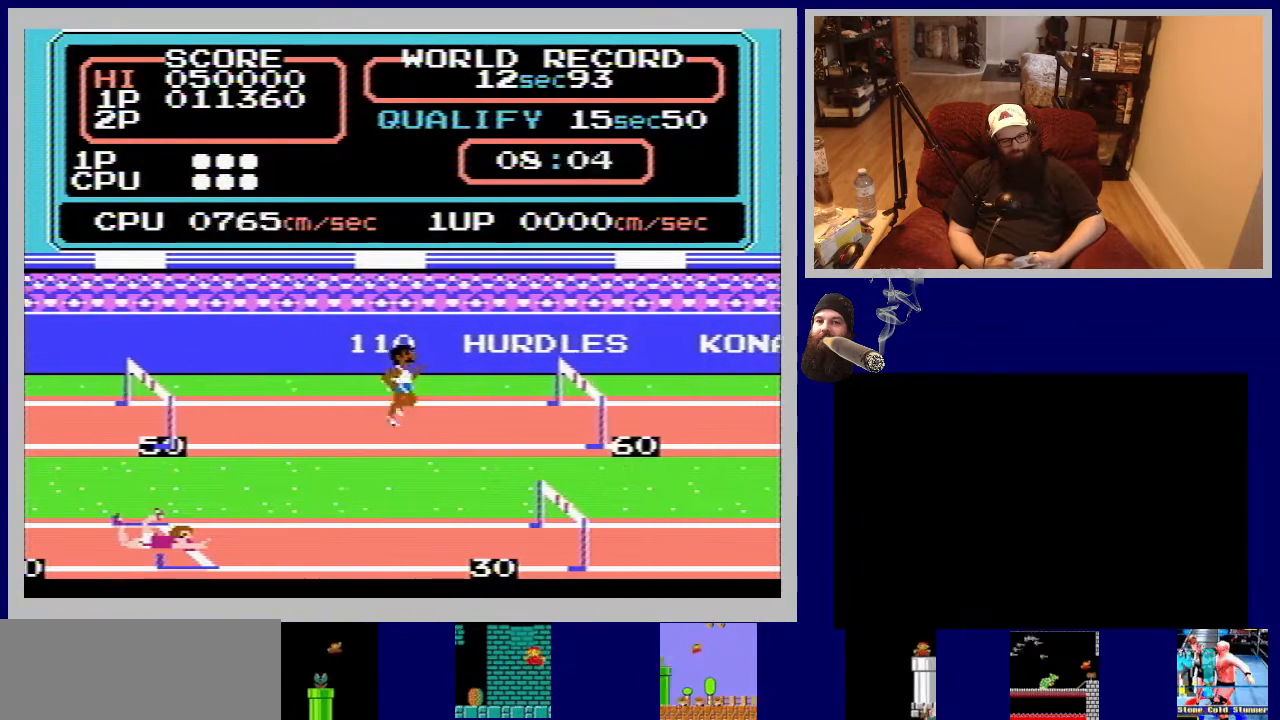
{"buttons": ["B", "DPAD_RIGHT"], "events": [[33, "B", "up"], [133, "B", "down"], [150, "A", "down"], [217, "A", "up"], [217, "B", "up"], [333, "B", "down"], [400, "B", "up"], [467, "B", "down"]]}
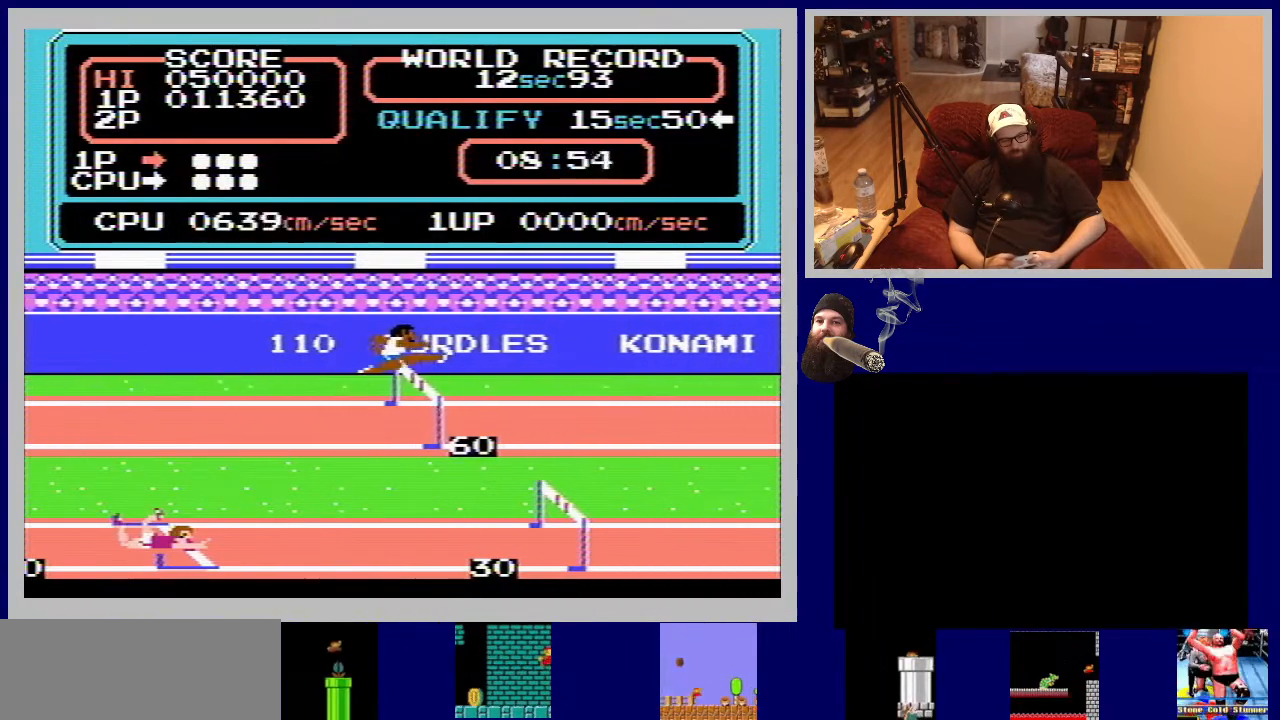
{"buttons": ["DPAD_UP"], "events": [[50, "DPAD_RIGHT", "up"], [67, "B", "up"], [150, "A", "down"], [217, "DPAD_RIGHT", "down"], [267, "A", "up"], [317, "DPAD_RIGHT", "up"], [333, "A", "down"], [433, "A", "up"], [433, "DPAD_UP", "down"]]}
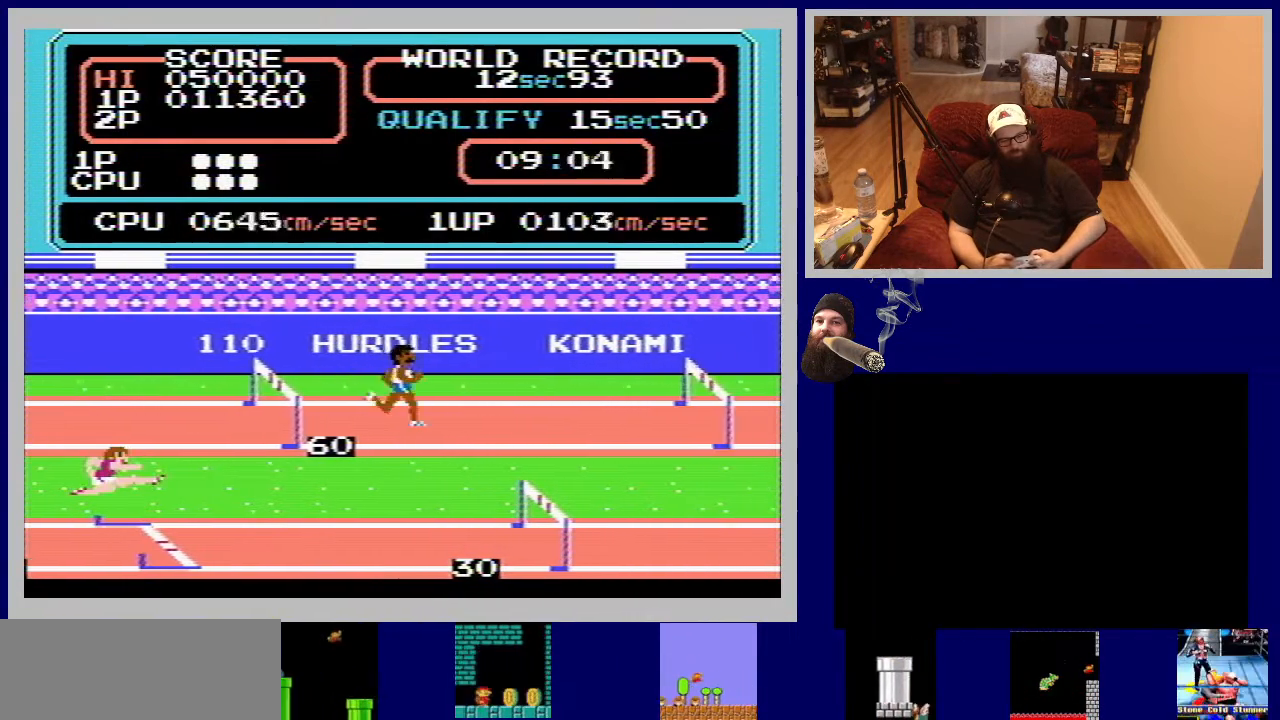
{"buttons": ["DPAD_UP", "DPAD_RIGHT"], "events": [[17, "A", "down"], [100, "A", "up"], [183, "A", "down"], [267, "DPAD_UP", "up"], [300, "A", "up"], [367, "A", "down"], [383, "DPAD_RIGHT", "down"], [433, "DPAD_UP", "down"], [483, "A", "up"]]}
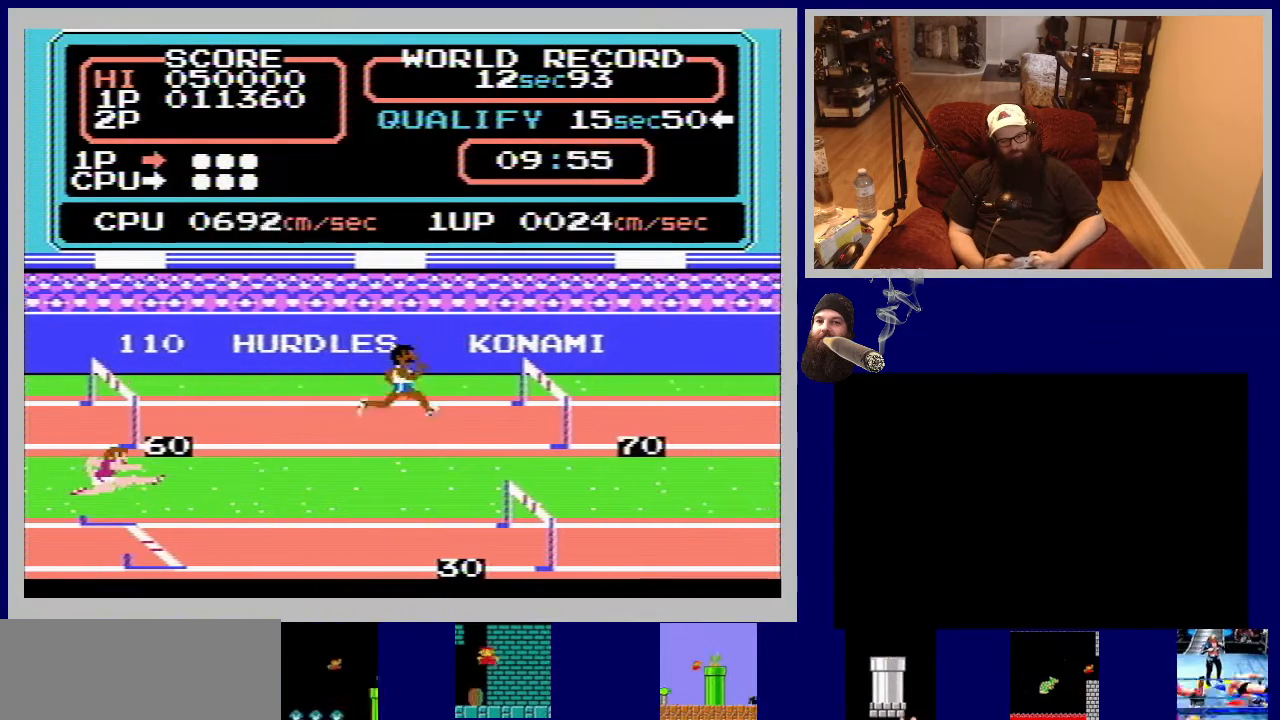
{"buttons": ["A", "DPAD_UP", "DPAD_RIGHT"], "events": [[50, "A", "down"], [183, "A", "up"], [233, "A", "down"], [233, "DPAD_UP", "up"], [367, "A", "up"], [367, "DPAD_UP", "down"], [433, "A", "down"]]}
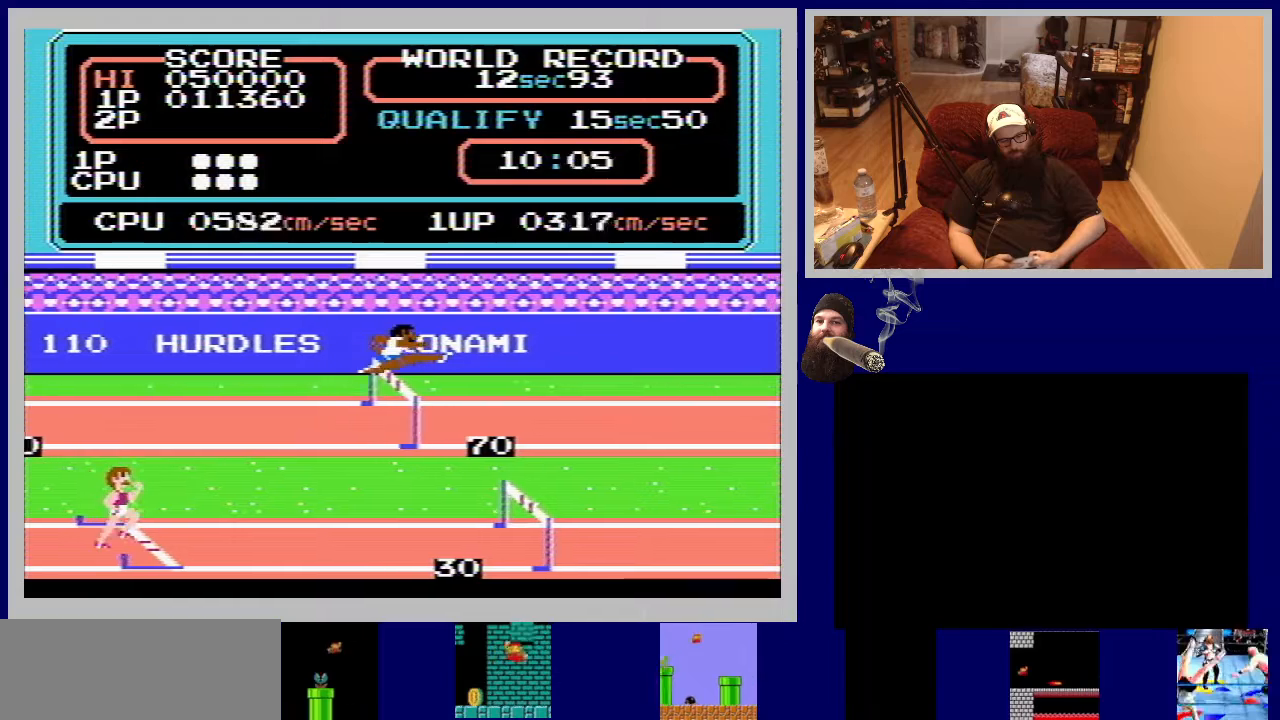
{"buttons": ["A", "DPAD_RIGHT"], "events": [[33, "A", "up"], [33, "DPAD_UP", "up"], [100, "A", "down"], [200, "A", "up"], [283, "A", "down"], [383, "A", "up"], [450, "A", "down"]]}
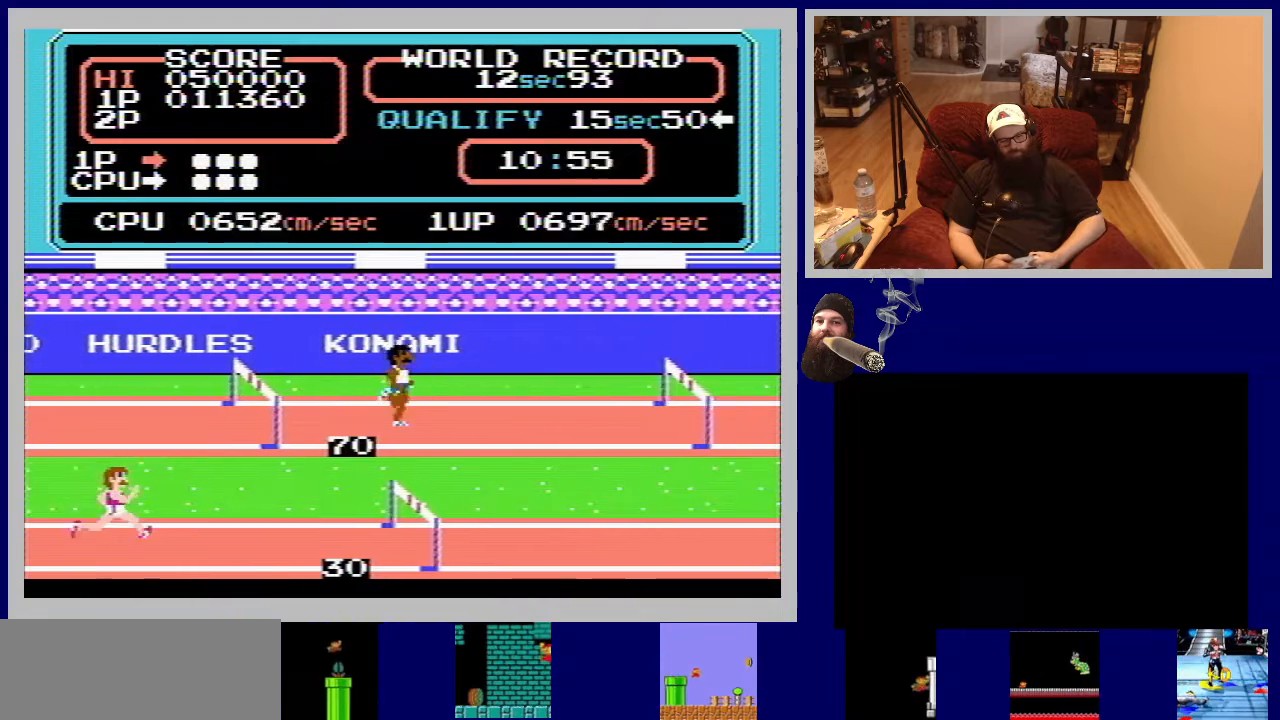
{"buttons": ["DPAD_UP"], "events": [[67, "A", "up"], [150, "A", "down"], [267, "A", "up"], [350, "A", "down"], [450, "A", "up"], [483, "DPAD_RIGHT", "up"], [483, "DPAD_UP", "down"]]}
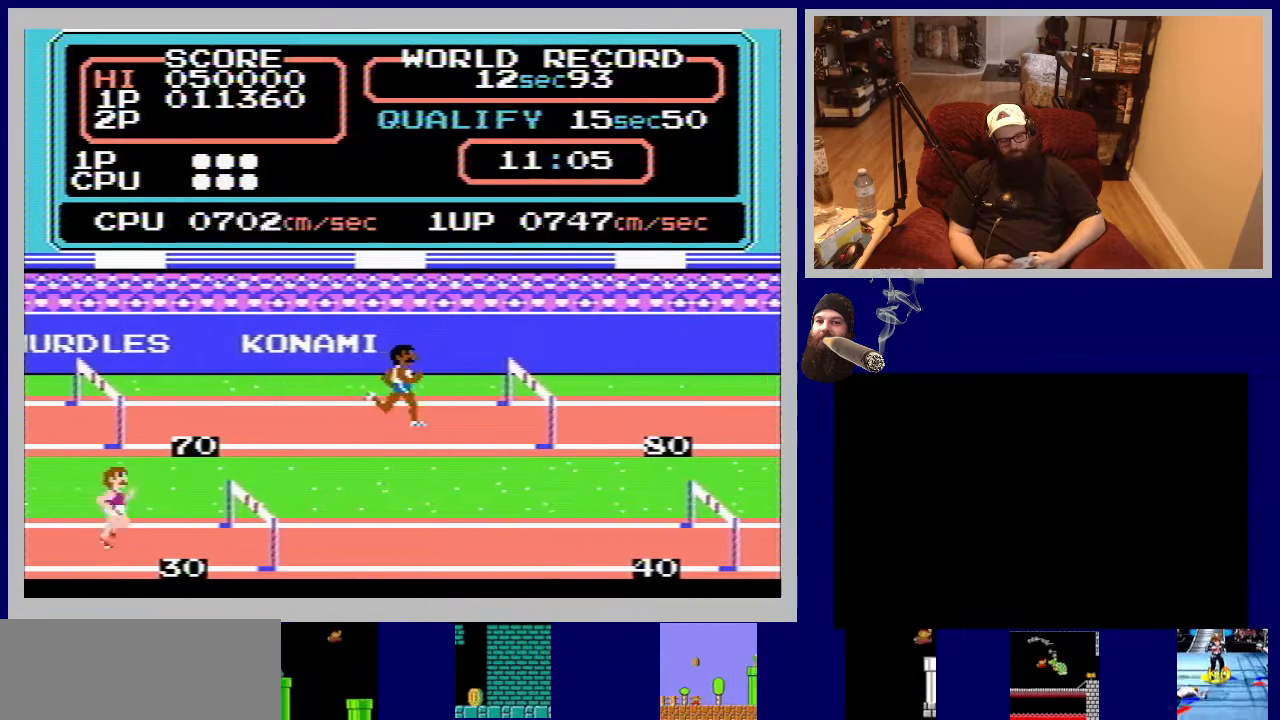
{"buttons": ["A", "DPAD_UP", "DPAD_RIGHT"], "events": [[33, "A", "down"], [133, "DPAD_RIGHT", "down"], [150, "A", "up"], [233, "A", "down"], [350, "A", "up"], [433, "A", "down"]]}
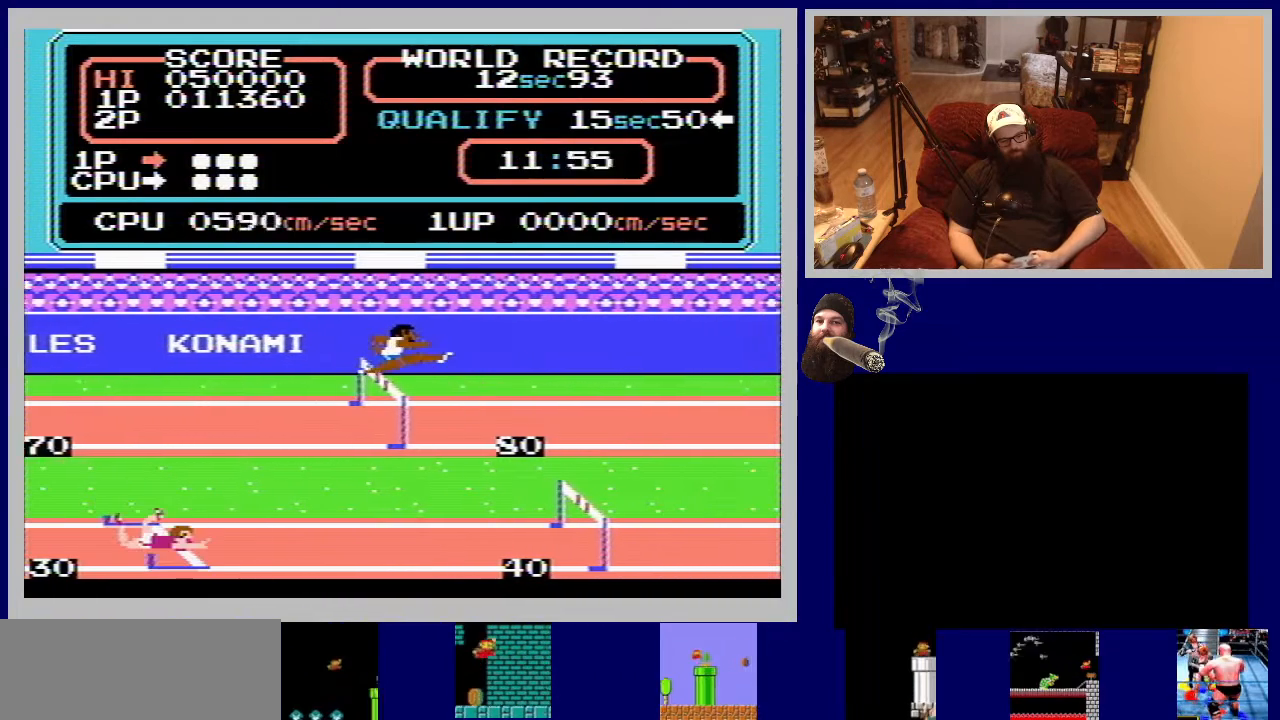
{"buttons": [], "events": [[67, "A", "up"], [133, "A", "down"], [250, "A", "up"], [317, "A", "down"], [350, "DPAD_UP", "up"], [383, "DPAD_RIGHT", "up"], [450, "A", "up"]]}